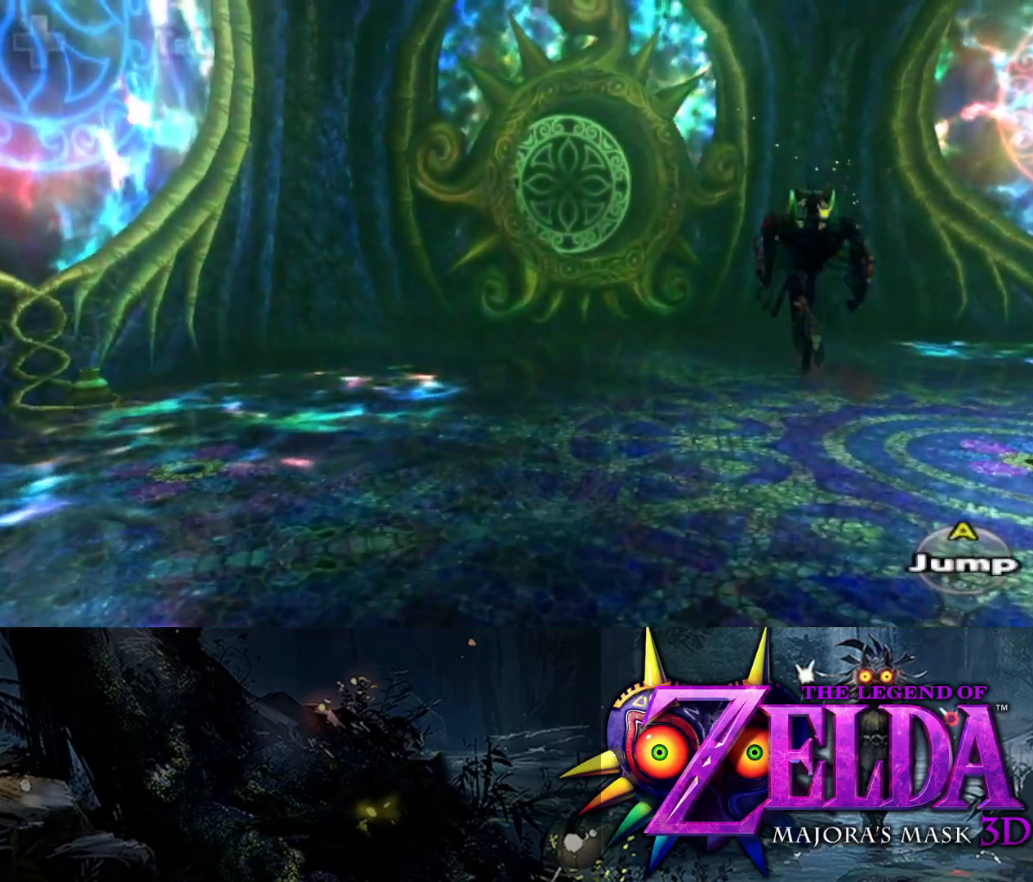
Gameplay with a controller (Xbox layout); each line is a JSON object with the inputs held at the frame after it. "events" lists button and stick changes between this image and that frame as [ms after this image, input, new state], when the widget could be followed in between.
{"buttons": ["L2", "R1"], "left_stick": "up-left", "right_stick": "center", "events": [[50, "left_stick", "up-left"]]}
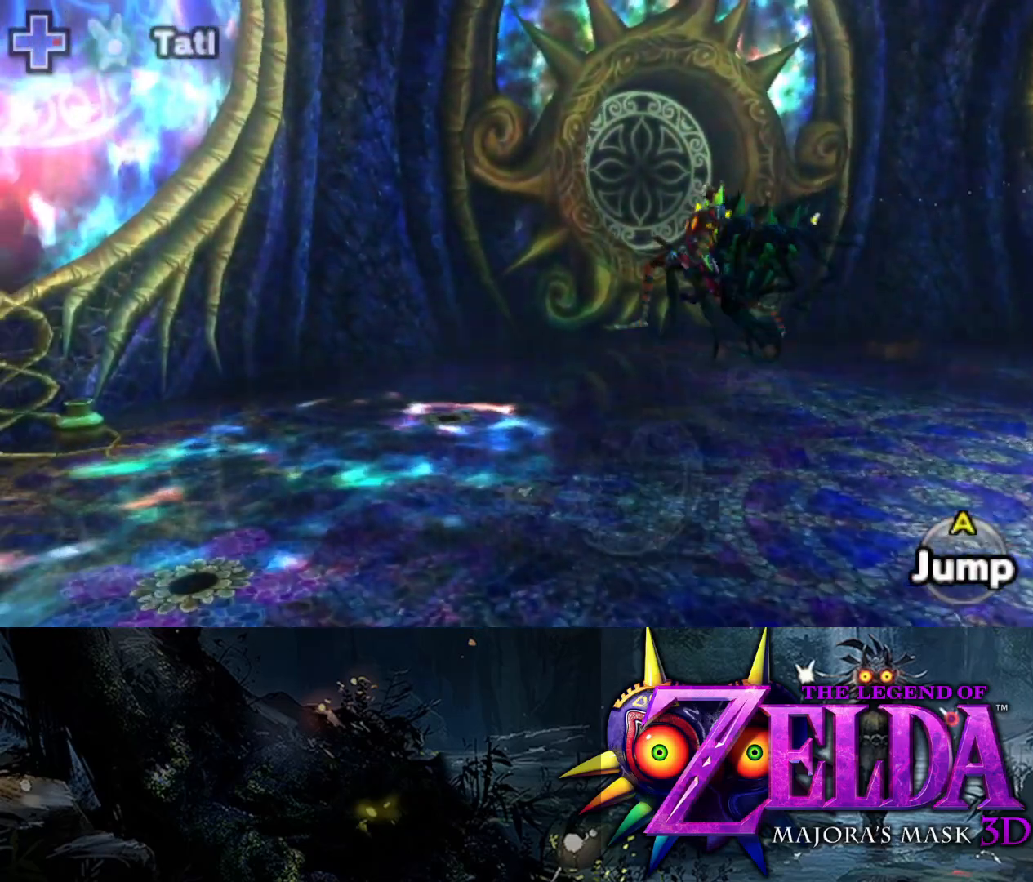
{"buttons": ["L2", "R1"], "left_stick": "down", "right_stick": "center", "events": [[233, "left_stick", "down-left"], [367, "left_stick", "down"]]}
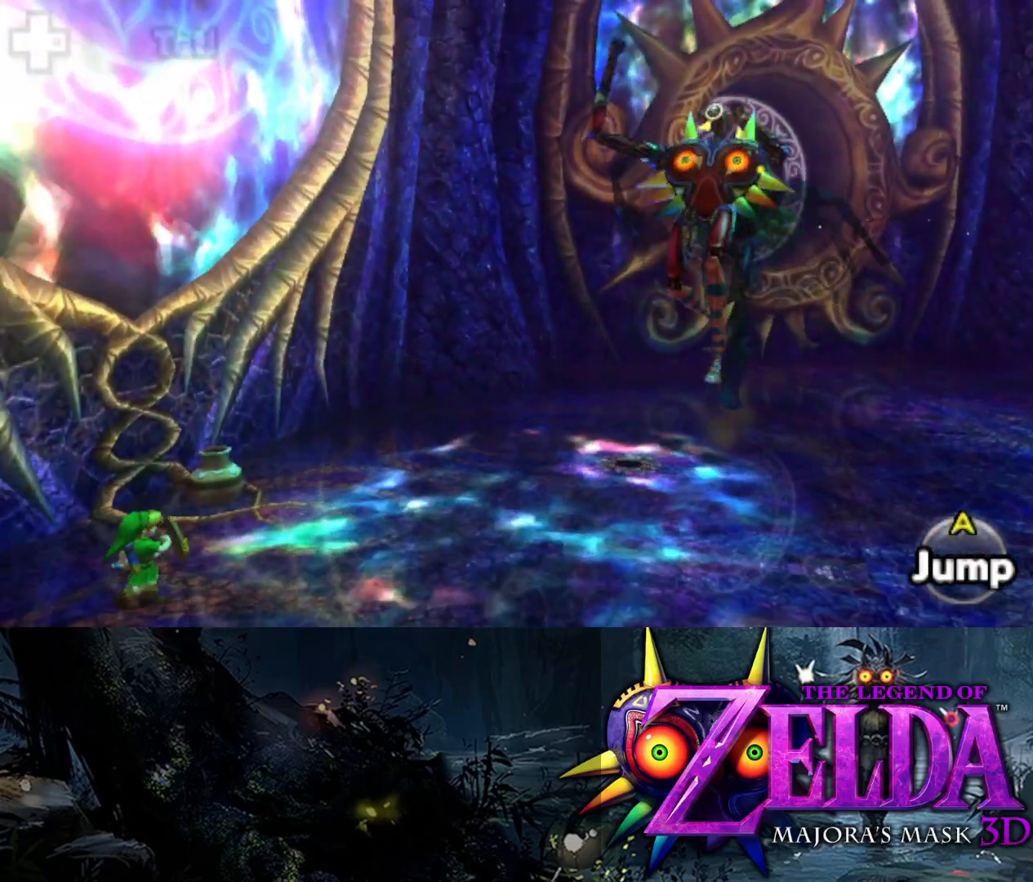
{"buttons": ["L2", "R1"], "left_stick": "down-right", "right_stick": "center", "events": [[333, "left_stick", "down-right"]]}
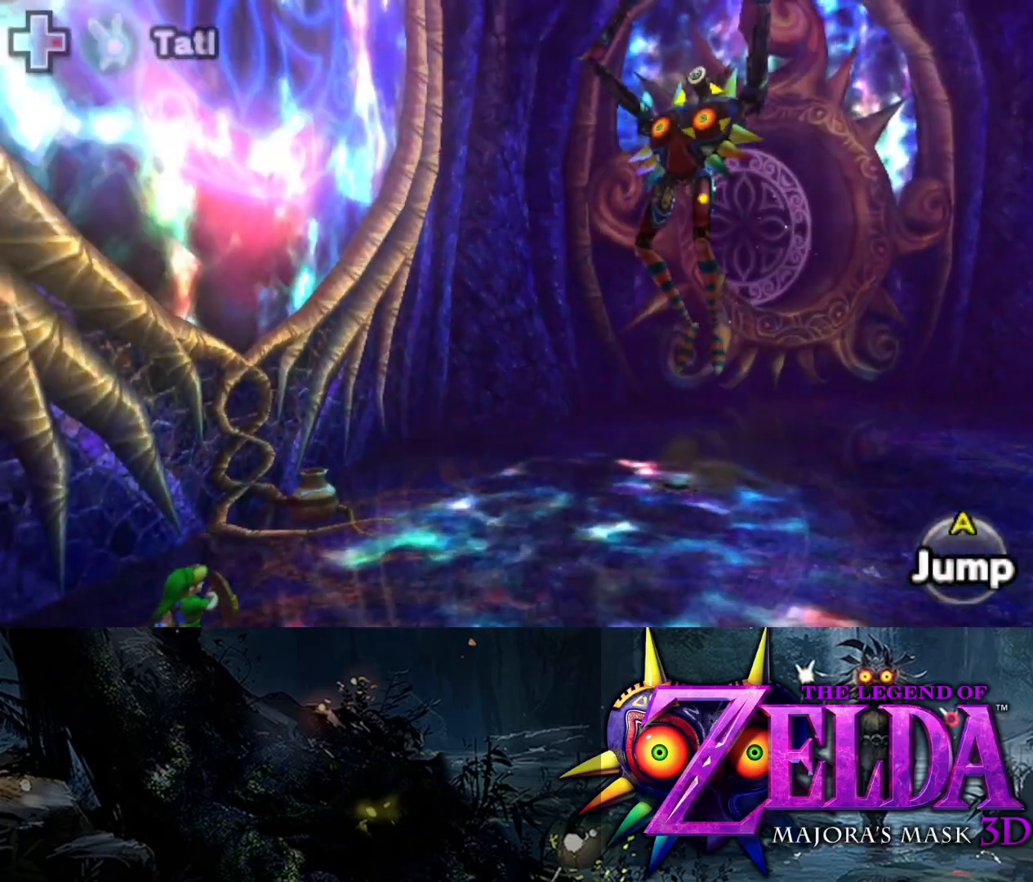
{"buttons": ["X", "L2"], "left_stick": "down-right", "right_stick": "center", "events": [[450, "R1", "up"], [500, "X", "down"]]}
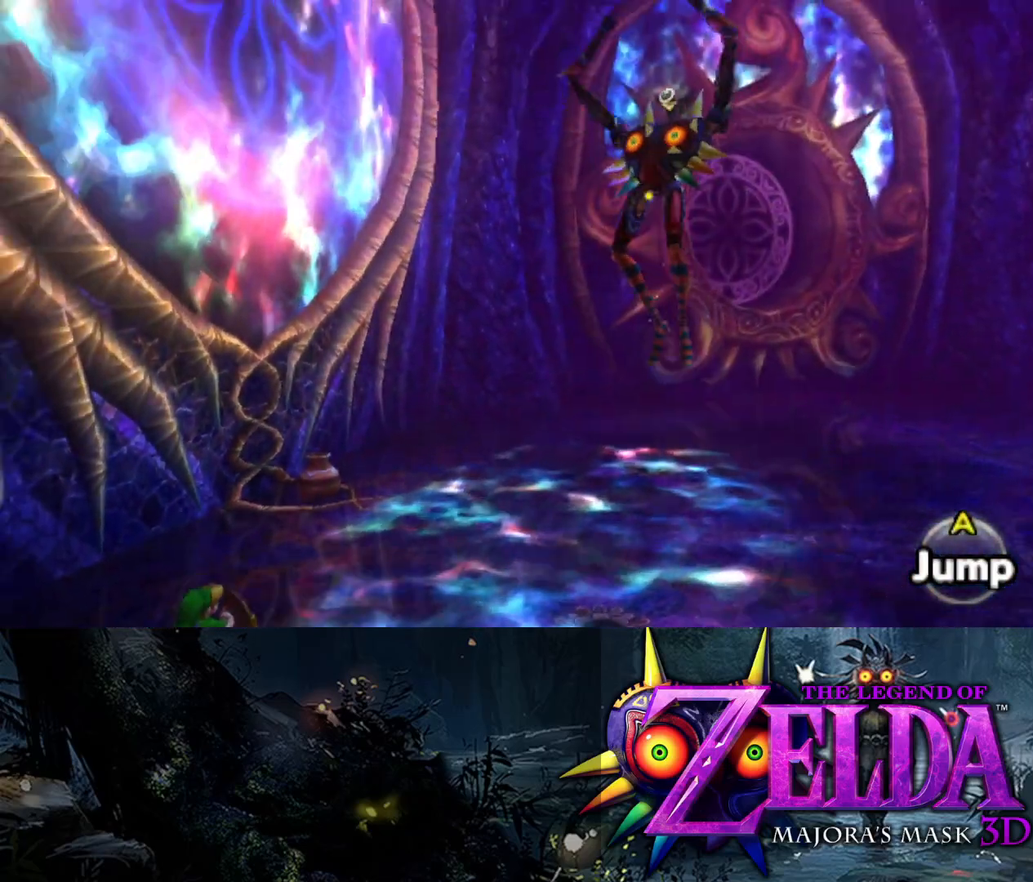
{"buttons": ["X", "L2"], "left_stick": "down-right", "right_stick": "center", "events": []}
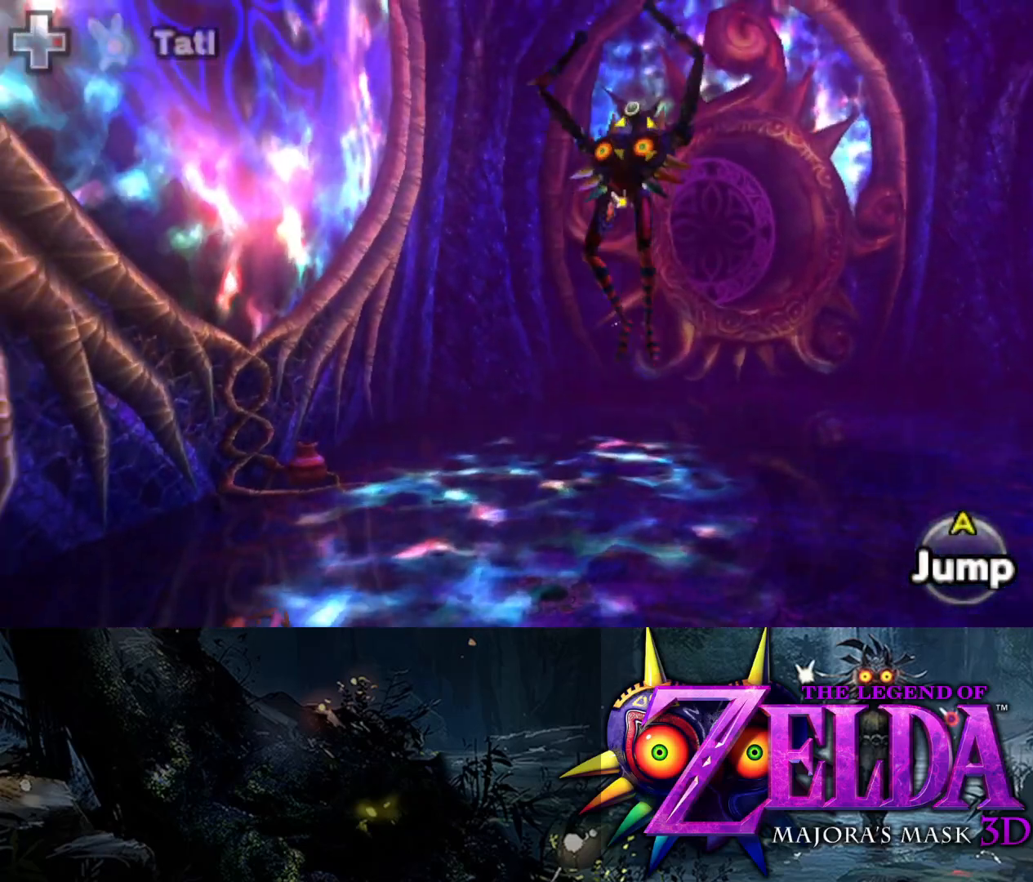
{"buttons": ["X", "L2"], "left_stick": "down-right", "right_stick": "center", "events": []}
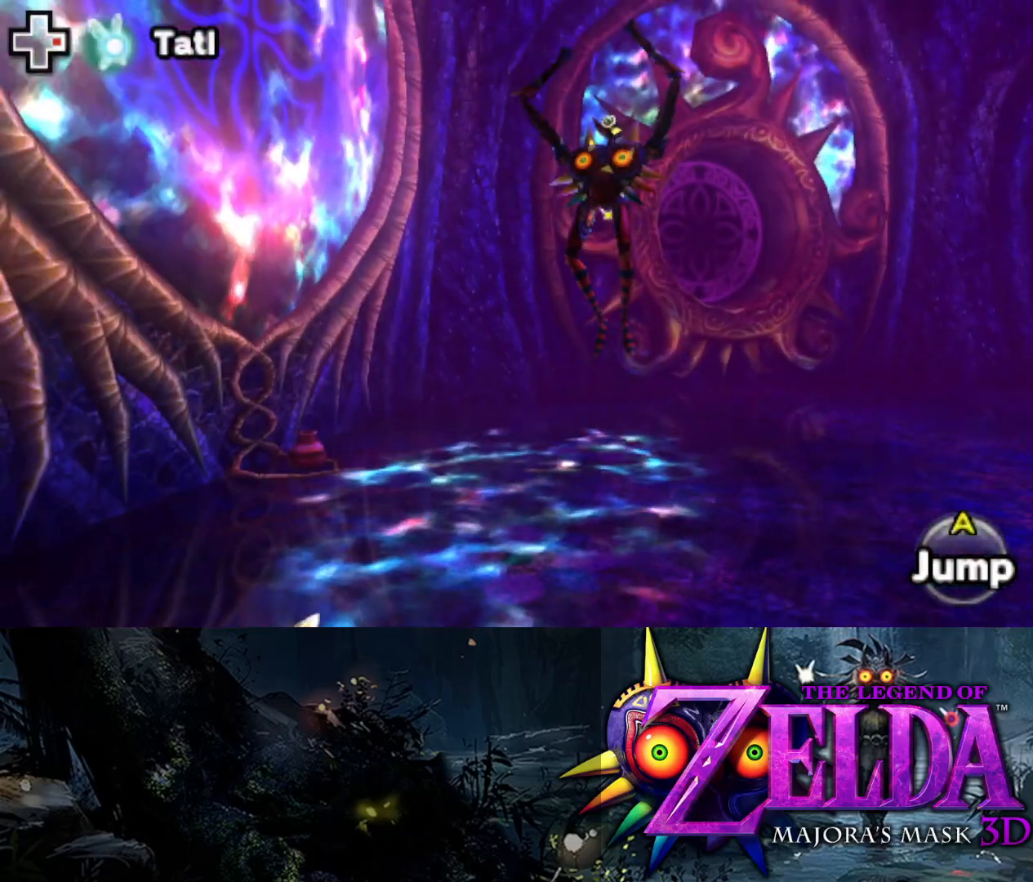
{"buttons": ["L2"], "left_stick": "up", "right_stick": "center", "events": [[50, "X", "up"], [200, "left_stick", "up-right"], [250, "left_stick", "up"]]}
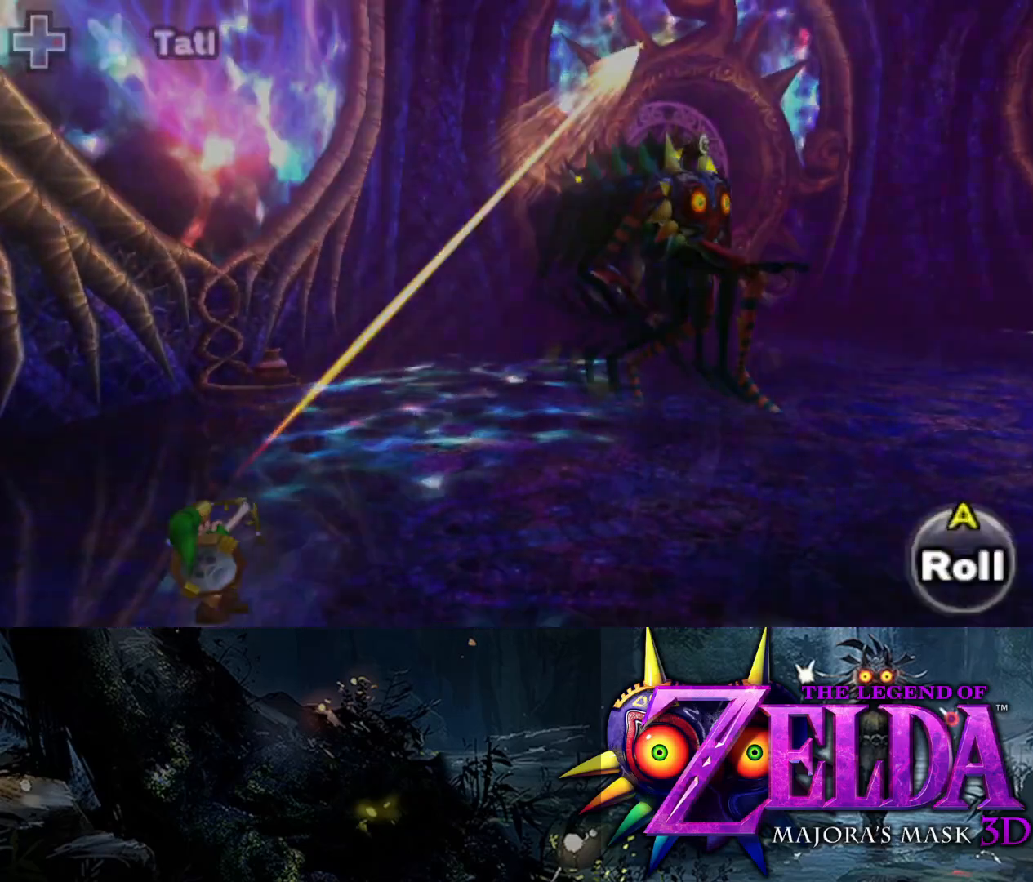
{"buttons": ["X", "L2"], "left_stick": "up-left", "right_stick": "center", "events": [[117, "X", "down"], [450, "left_stick", "up-left"]]}
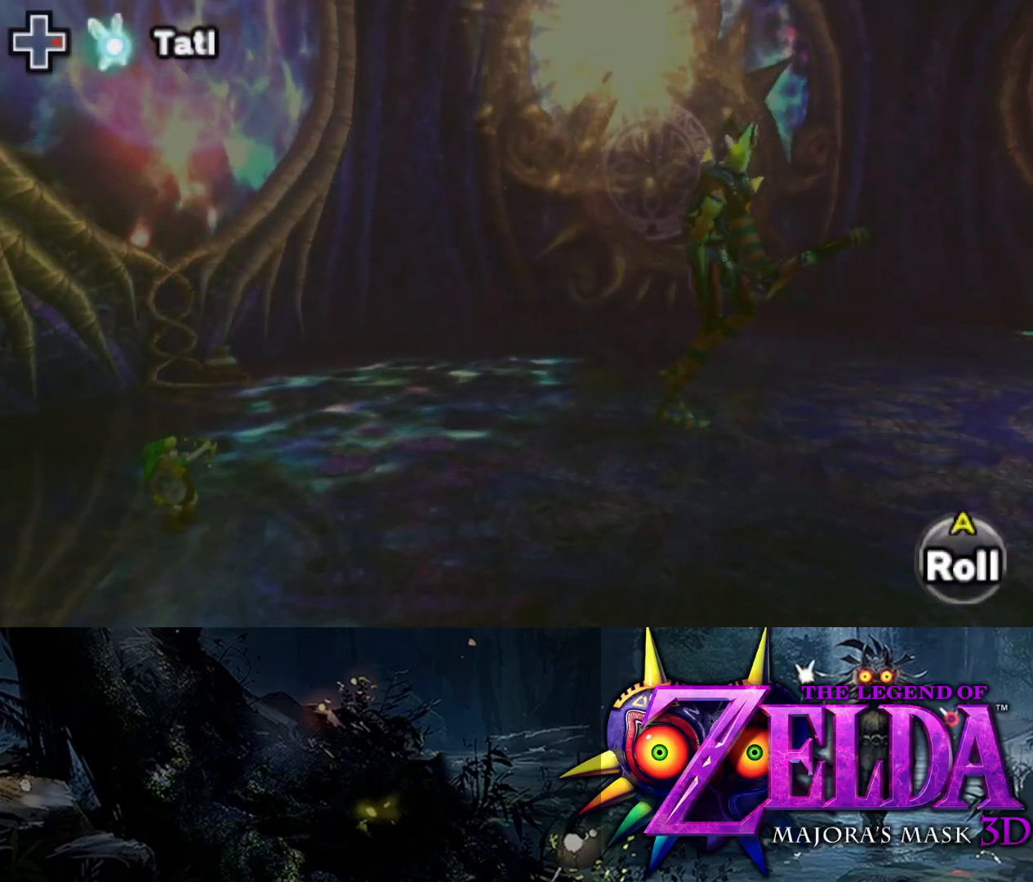
{"buttons": ["X", "L2"], "left_stick": "down-left", "right_stick": "center", "events": [[100, "left_stick", "up-right"], [217, "left_stick", "up-left"], [333, "left_stick", "down-left"]]}
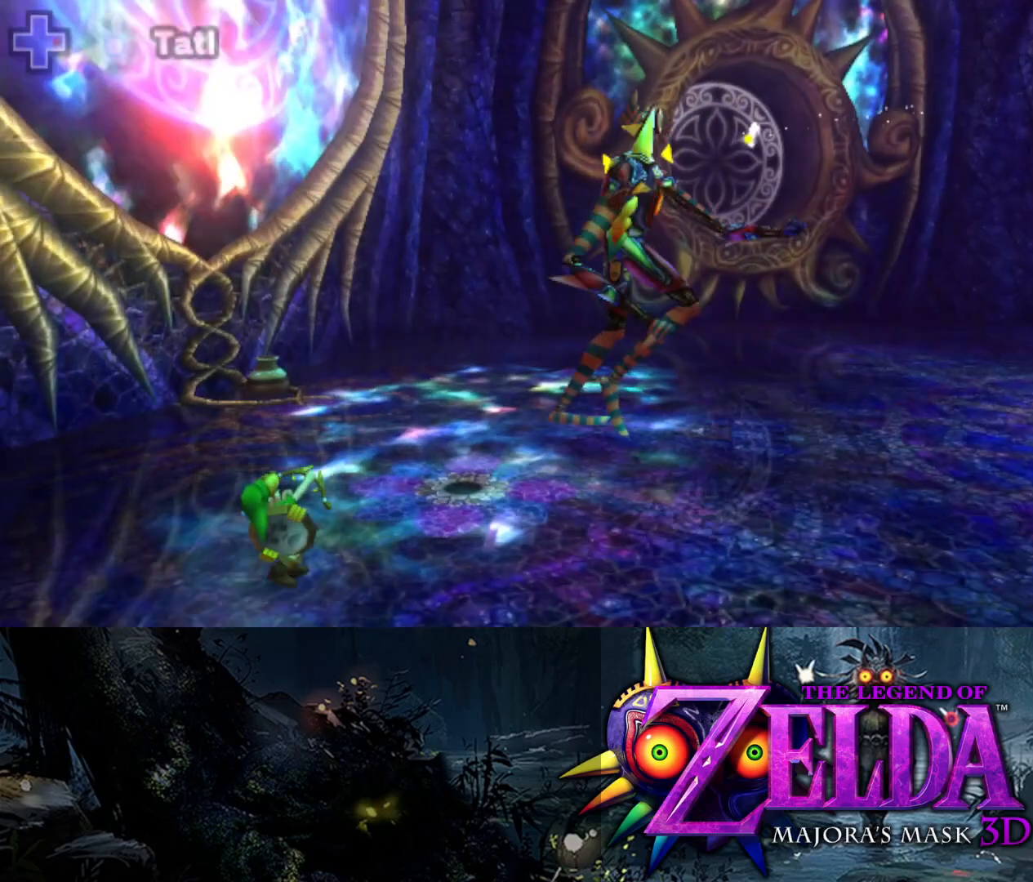
{"buttons": ["L2"], "left_stick": "up", "right_stick": "center", "events": [[33, "X", "up"], [117, "X", "down"], [133, "left_stick", "up-left"], [267, "left_stick", "up"], [417, "X", "up"]]}
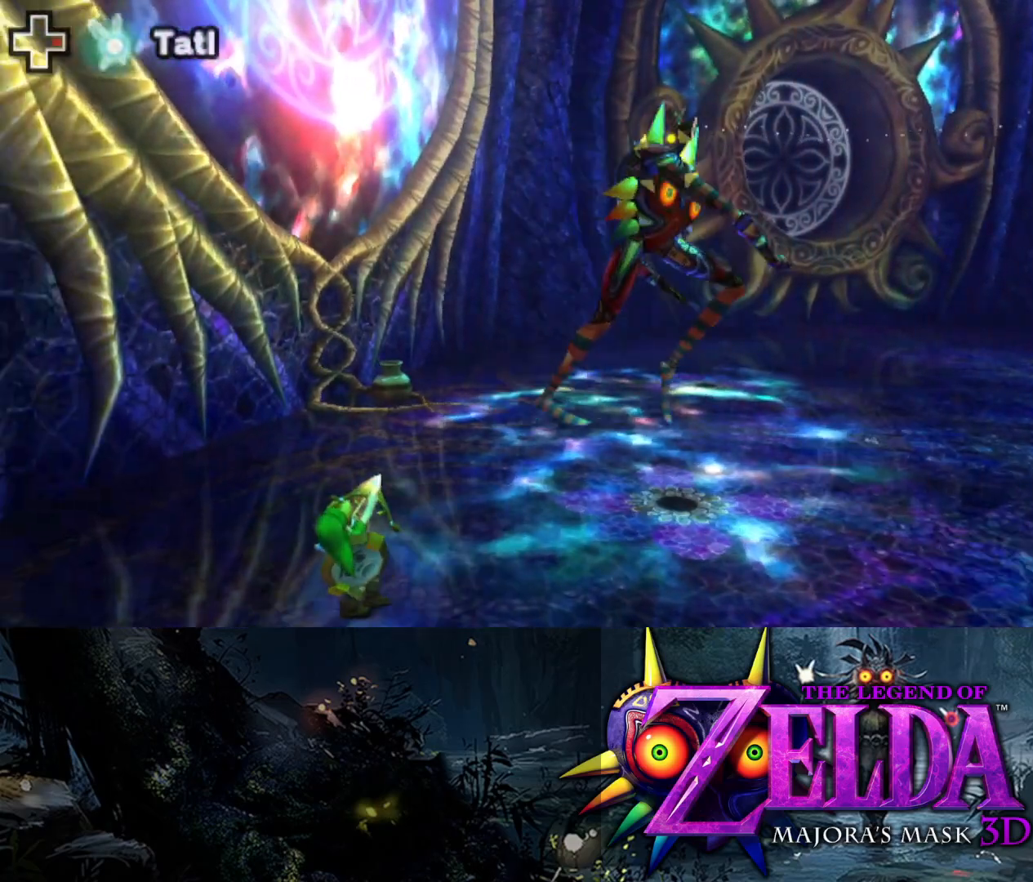
{"buttons": [], "left_stick": "up-right", "right_stick": "center", "events": [[350, "L2", "up"], [350, "left_stick", "up-right"]]}
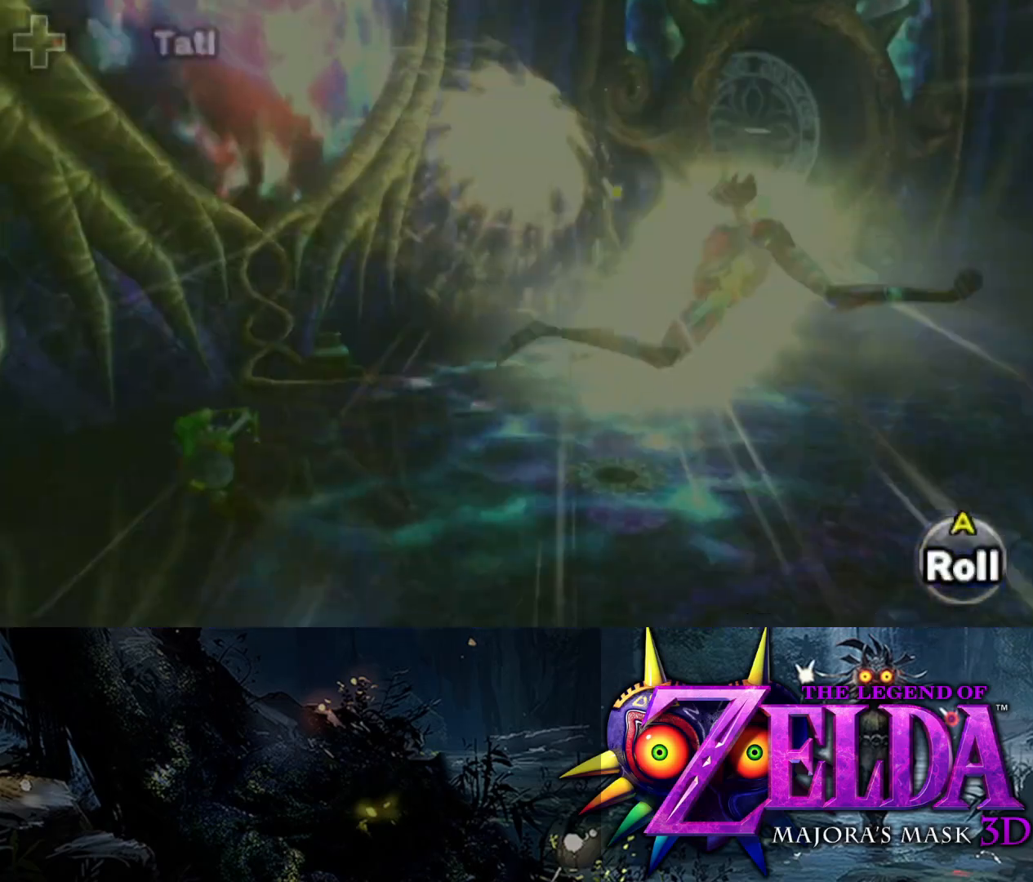
{"buttons": ["B"], "left_stick": "right", "right_stick": "center", "events": [[50, "B", "down"], [167, "B", "up"], [267, "B", "down"], [267, "left_stick", "right"], [350, "B", "up"], [467, "B", "down"]]}
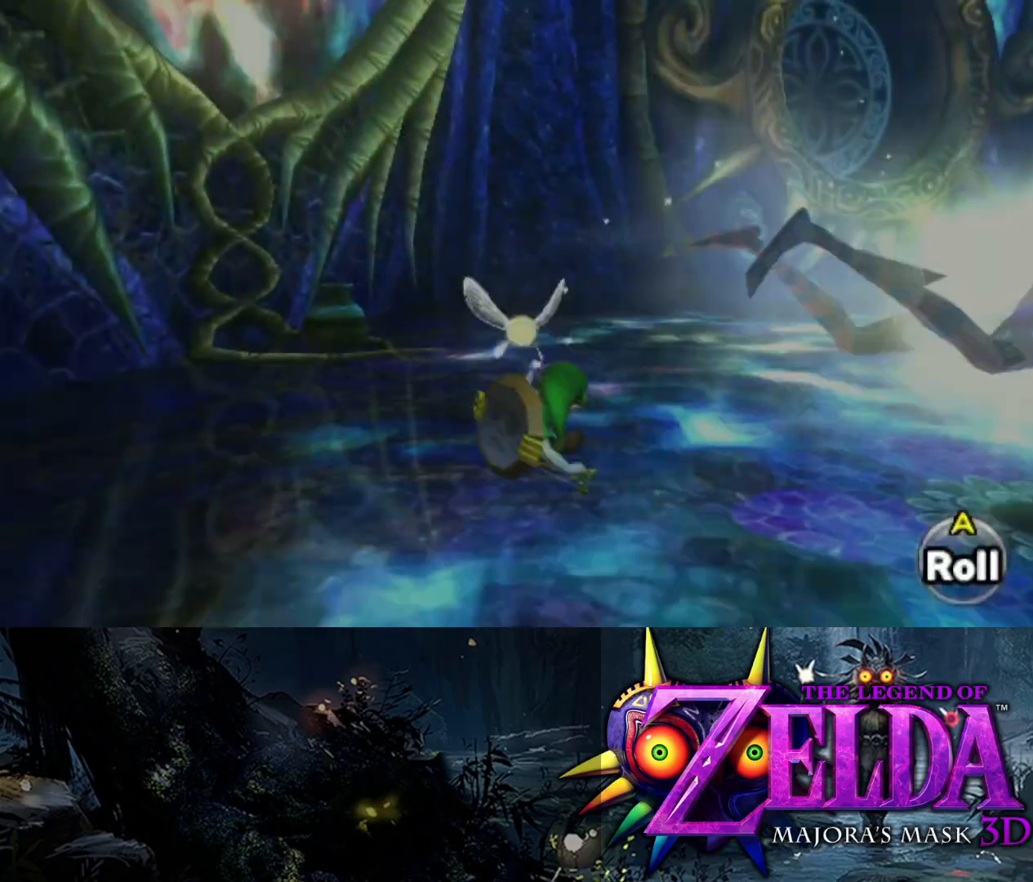
{"buttons": [], "left_stick": "down-right", "right_stick": "center", "events": [[67, "B", "up"], [333, "left_stick", "down-right"]]}
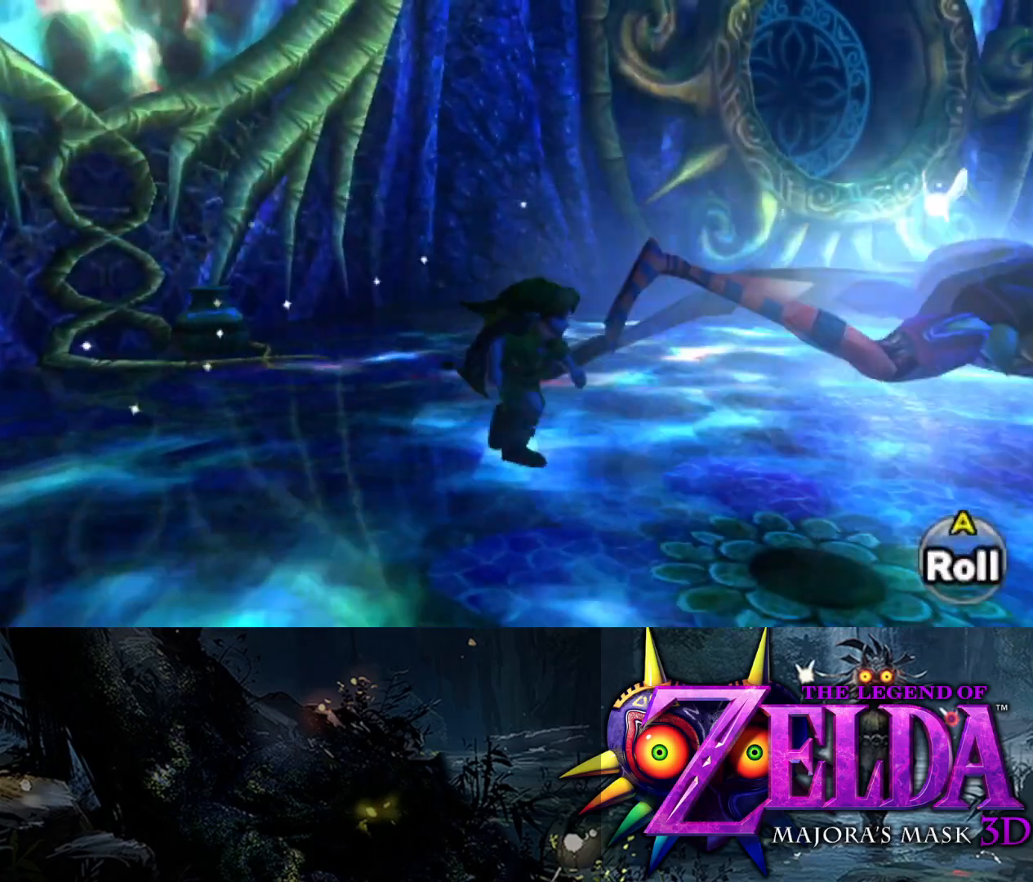
{"buttons": ["A", "L2"], "left_stick": "up-right", "right_stick": "center", "events": [[17, "left_stick", "right"], [67, "A", "down"], [100, "L2", "down"], [117, "left_stick", "up-right"], [150, "A", "up"], [250, "A", "down"], [283, "A", "up"], [350, "A", "down"], [417, "A", "up"], [500, "A", "down"]]}
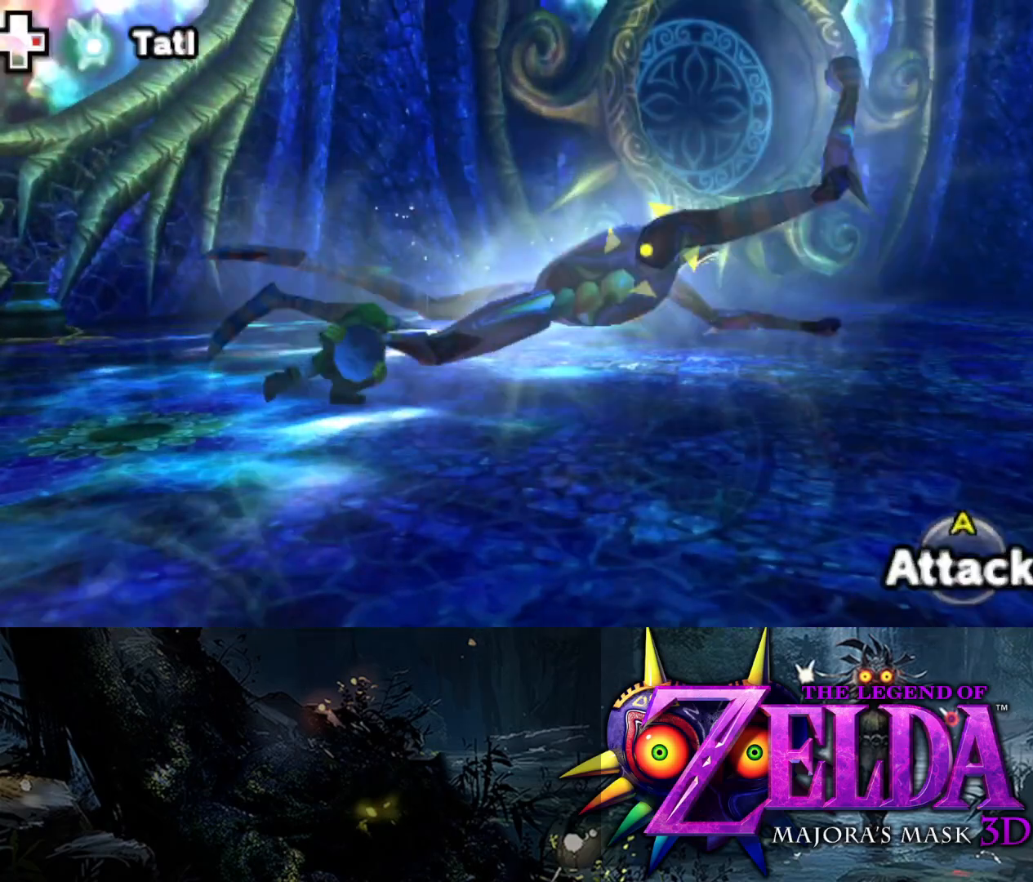
{"buttons": ["L2"], "left_stick": "up-right", "right_stick": "center", "events": [[50, "A", "up"], [133, "A", "down"], [200, "A", "up"], [267, "A", "down"], [333, "A", "up"], [417, "A", "down"], [467, "A", "up"]]}
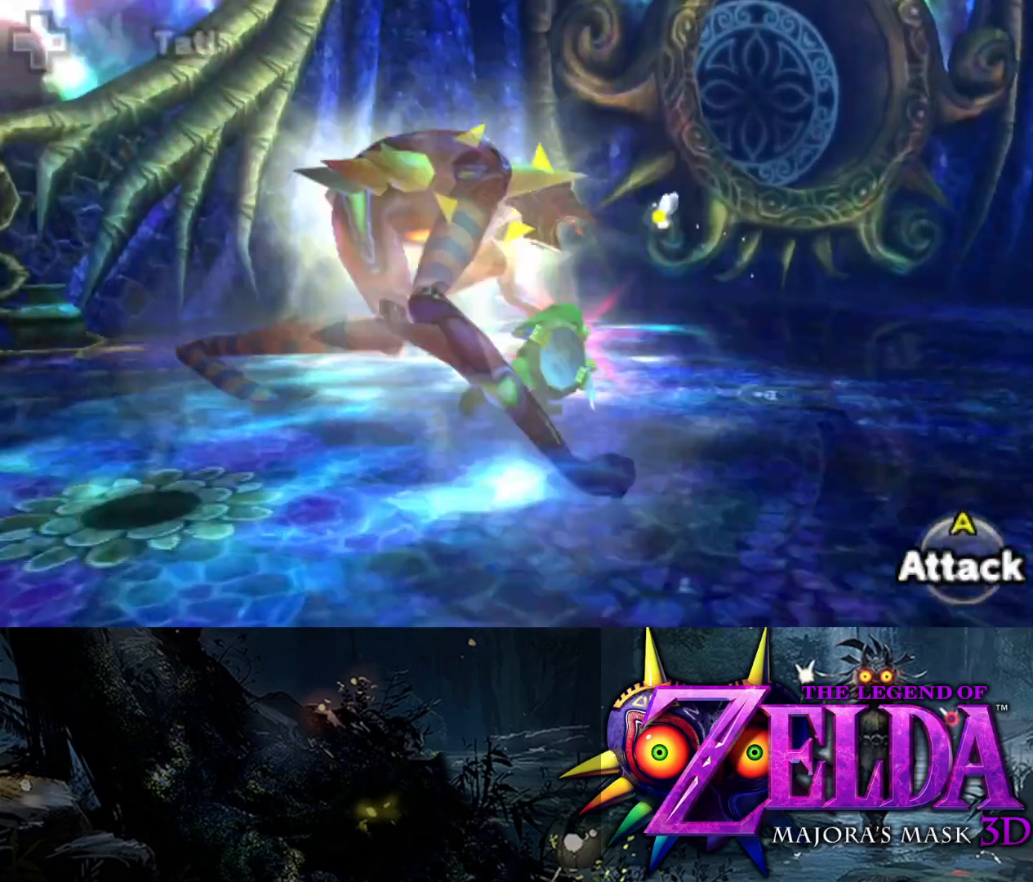
{"buttons": ["A", "L2"], "left_stick": "up-left", "right_stick": "center", "events": [[50, "A", "down"], [100, "A", "up"], [150, "left_stick", "up"], [183, "A", "down"], [250, "A", "up"], [317, "A", "down"], [333, "left_stick", "up-left"], [383, "A", "up"], [500, "A", "down"]]}
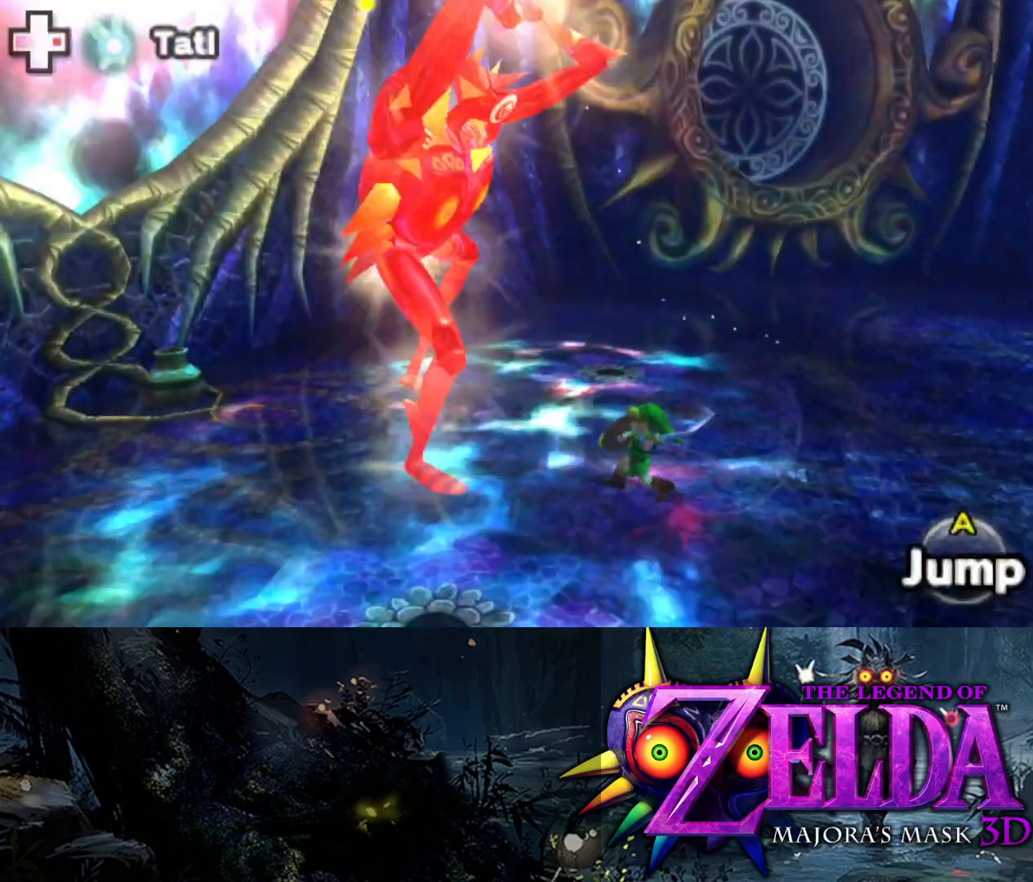
{"buttons": ["A", "L2"], "left_stick": "down-left", "right_stick": "center", "events": [[50, "A", "up"], [150, "A", "down"], [150, "left_stick", "left"], [267, "A", "up"], [333, "A", "down"], [417, "A", "up"], [483, "A", "down"], [483, "left_stick", "down-left"]]}
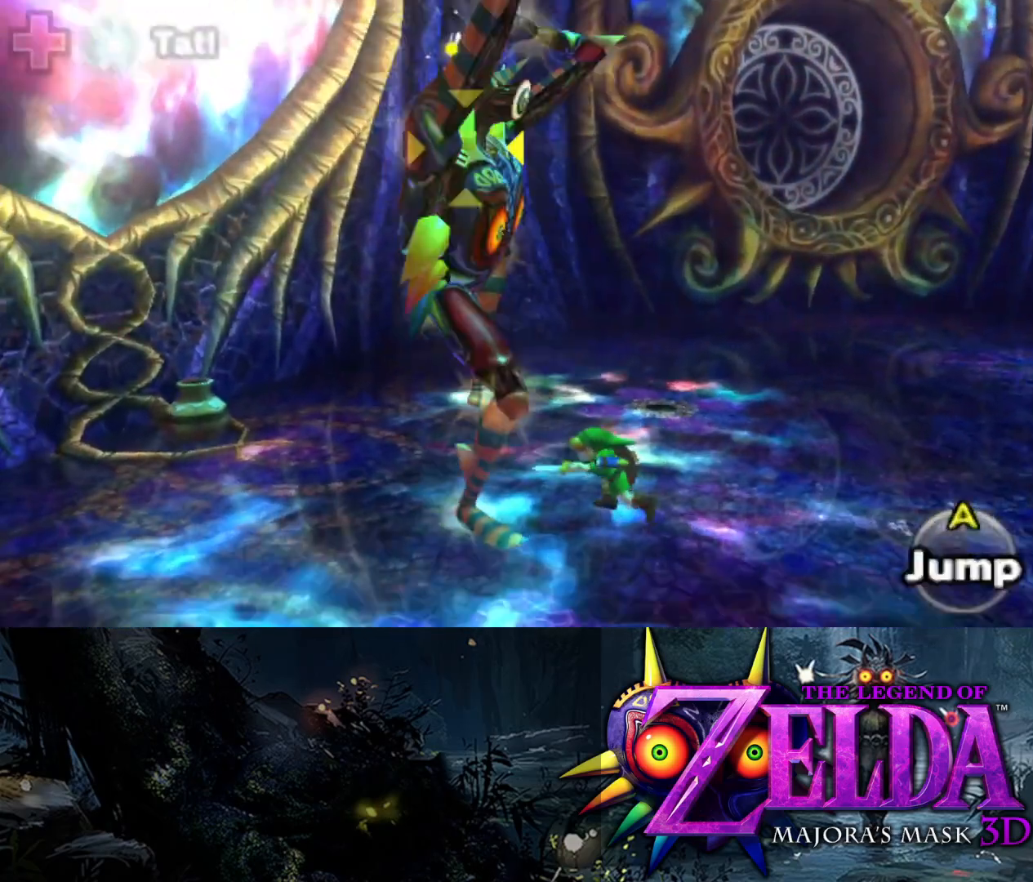
{"buttons": ["L2", "R1"], "left_stick": "down-left", "right_stick": "center", "events": [[50, "A", "up"], [117, "A", "down"], [167, "A", "up"], [400, "R1", "down"]]}
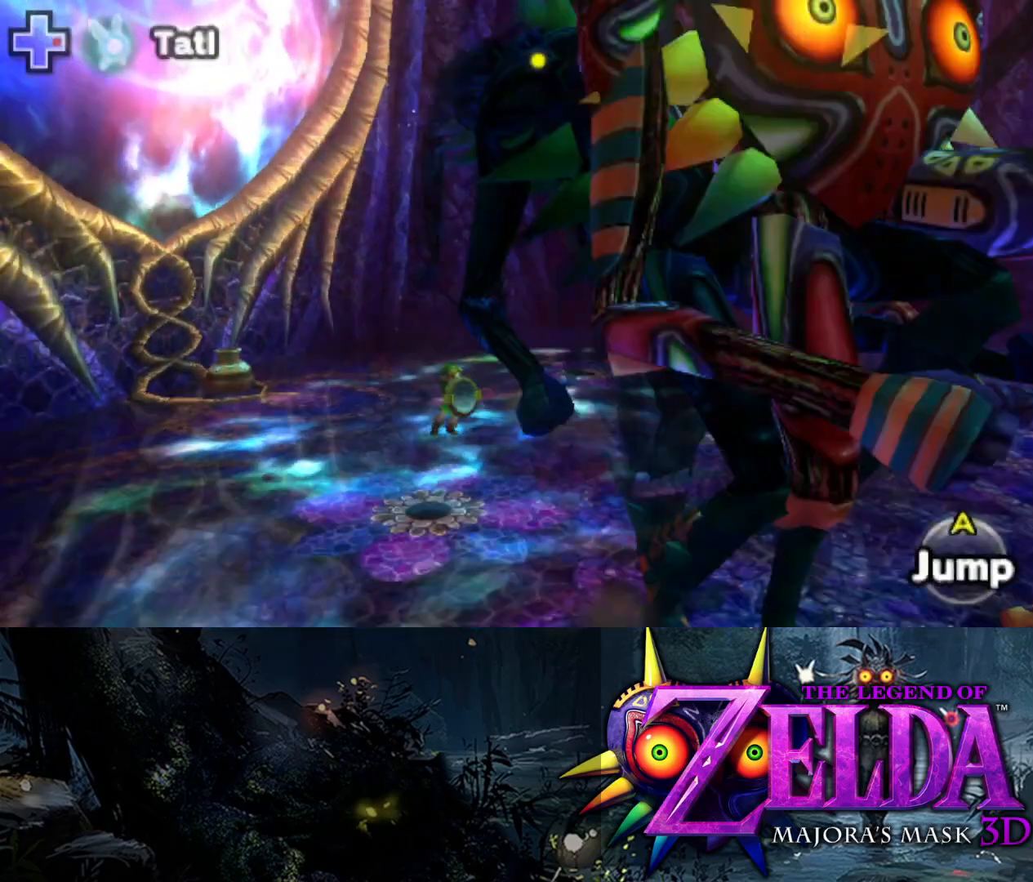
{"buttons": ["L2", "R1"], "left_stick": "up-left", "right_stick": "center", "events": [[133, "left_stick", "left"], [300, "left_stick", "up-left"]]}
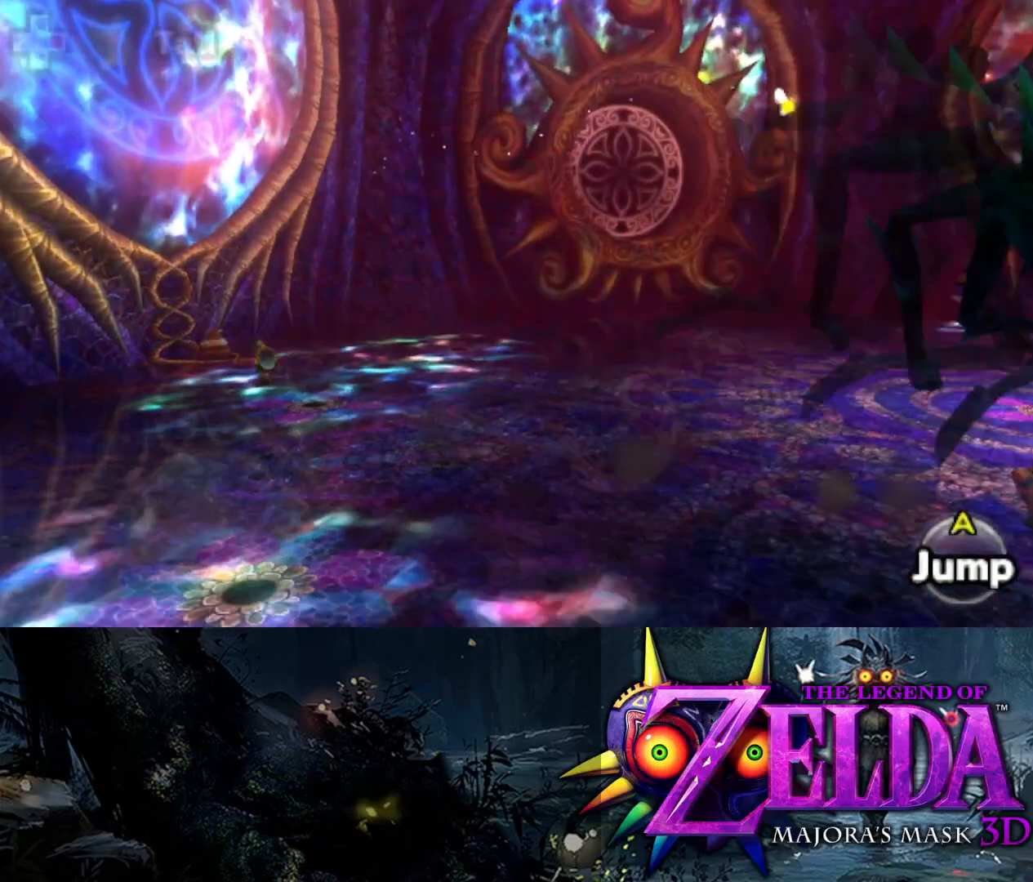
{"buttons": [], "left_stick": "up-left", "right_stick": "center", "events": [[250, "R1", "up"], [283, "L2", "up"]]}
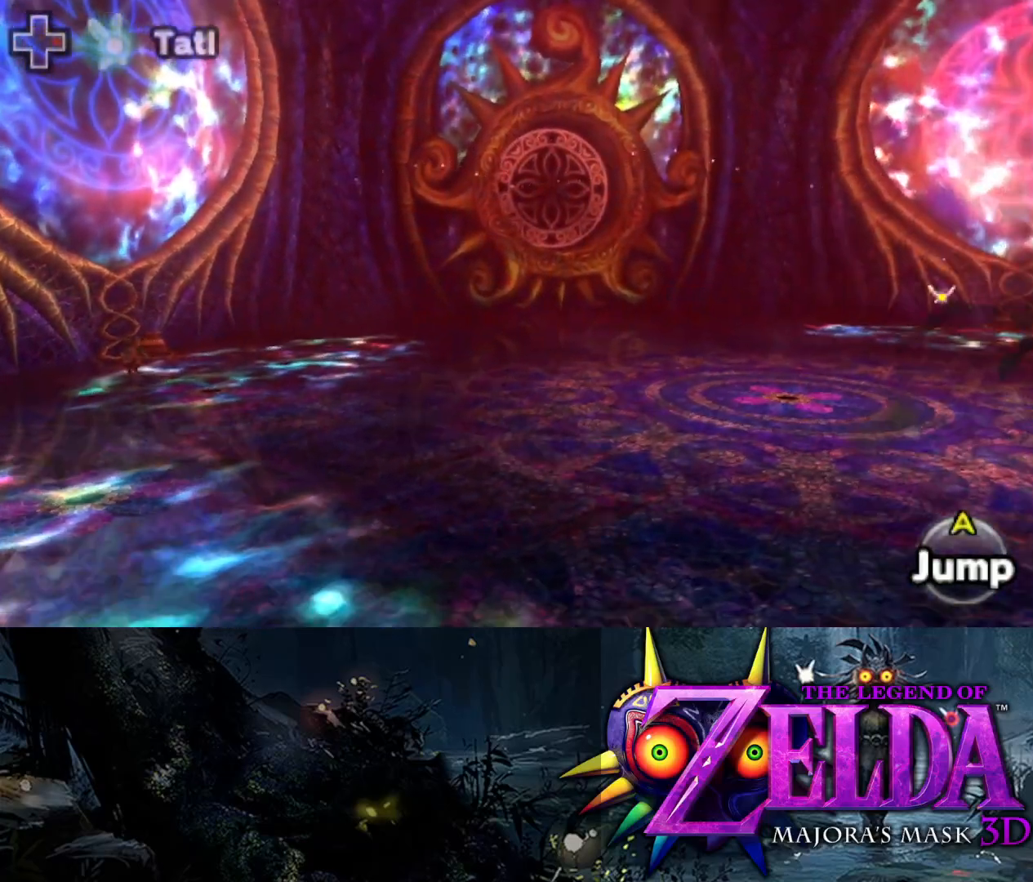
{"buttons": [], "left_stick": "up", "right_stick": "center", "events": [[67, "right_stick", "down"], [83, "left_stick", "up"], [317, "right_stick", "center"]]}
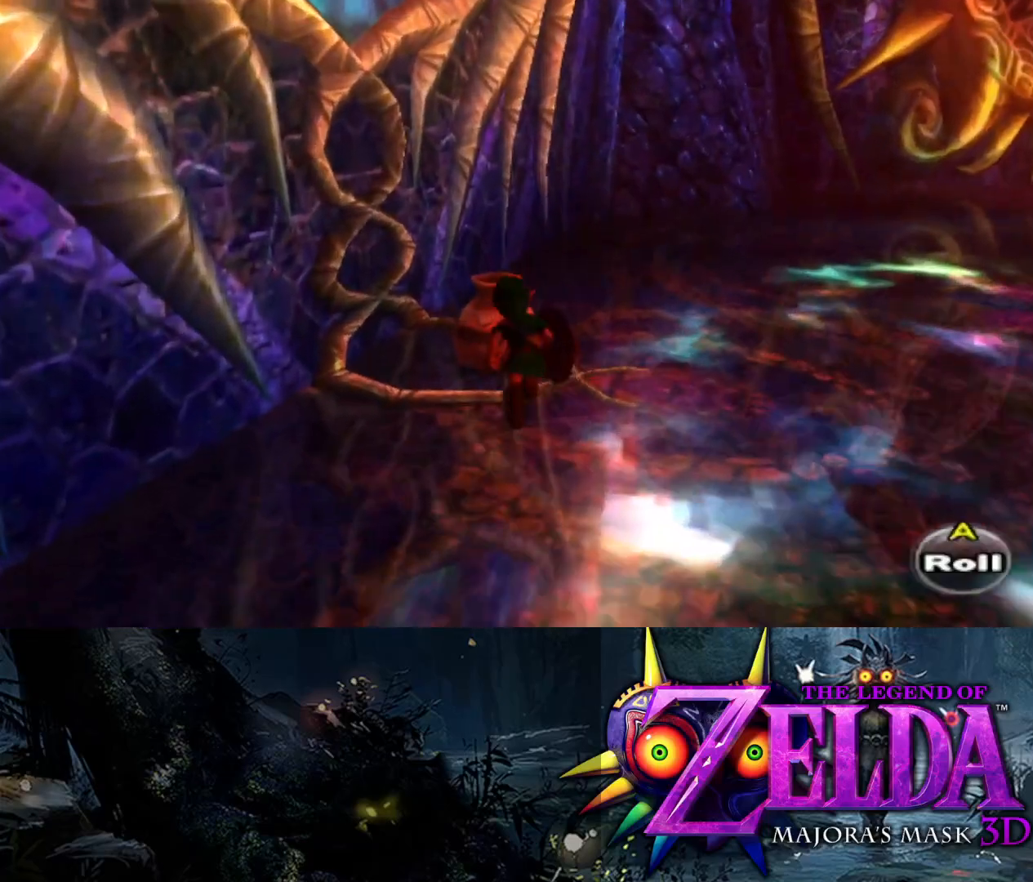
{"buttons": [], "left_stick": "up", "right_stick": "center", "events": [[150, "A", "down"], [183, "A", "up"]]}
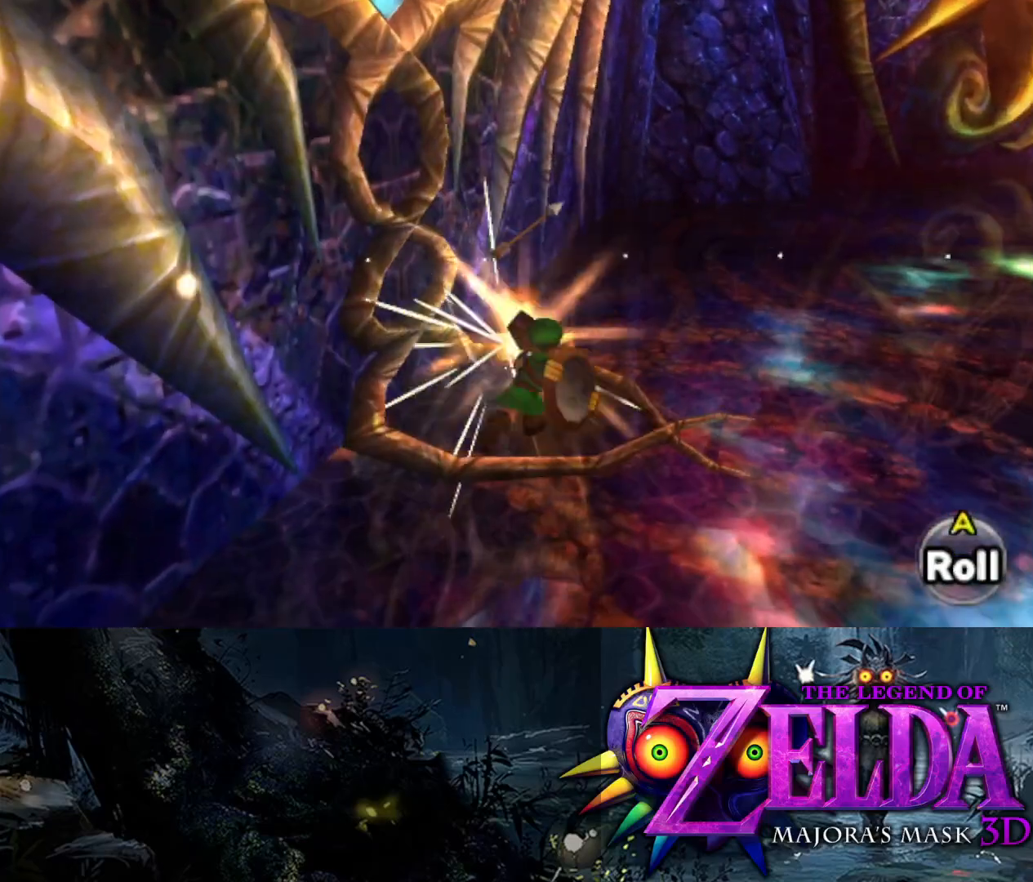
{"buttons": ["B"], "left_stick": "up-right", "right_stick": "center", "events": [[17, "left_stick", "up-right"], [433, "B", "down"]]}
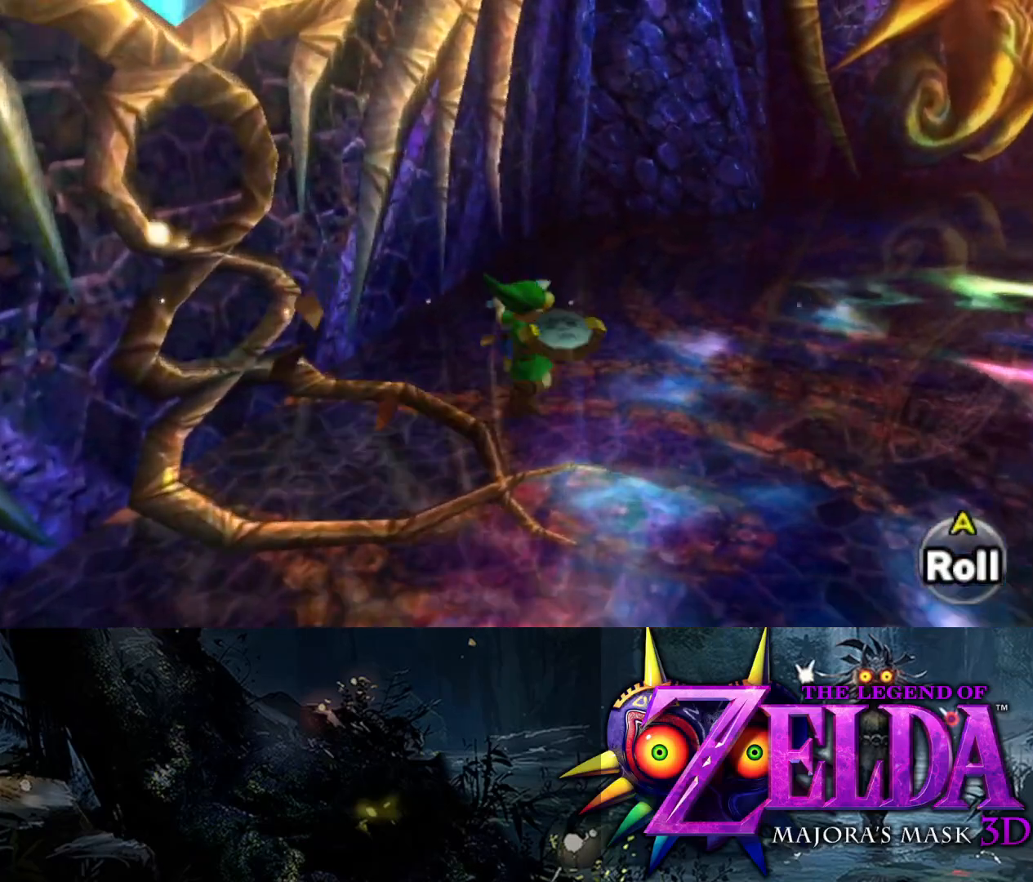
{"buttons": [], "left_stick": "up-right", "right_stick": "right", "events": [[33, "B", "up"], [217, "right_stick", "right"]]}
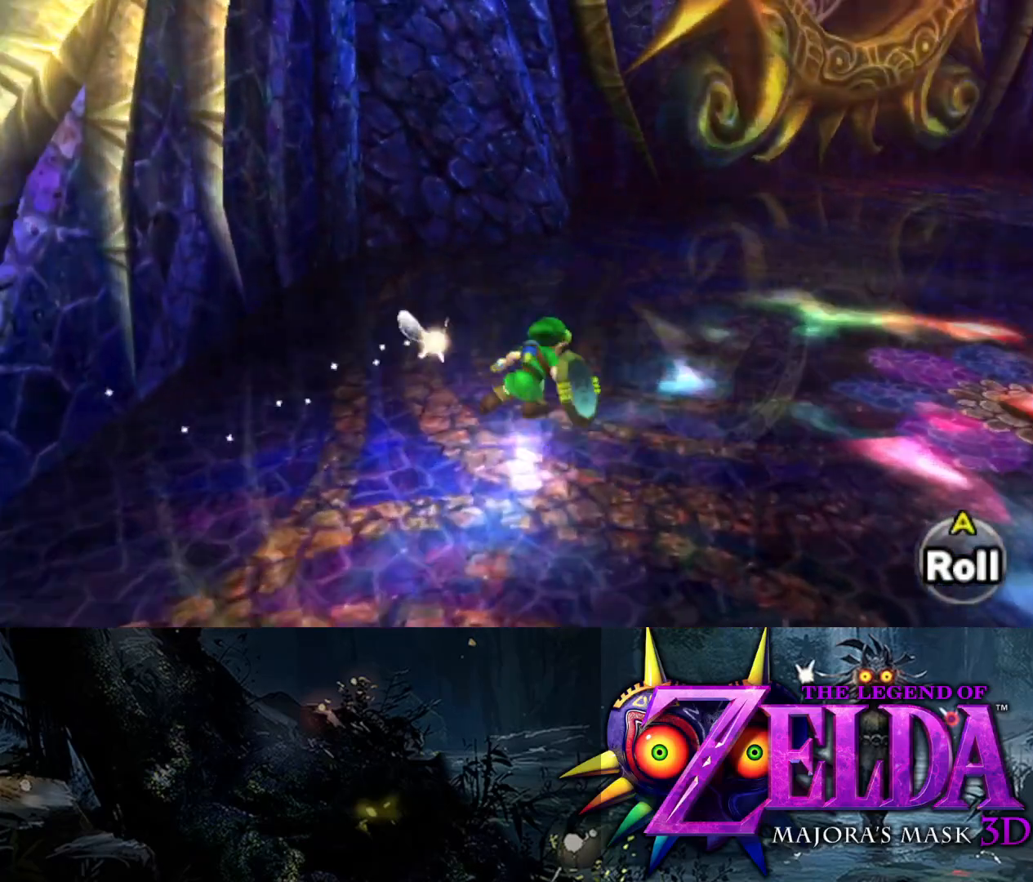
{"buttons": ["R1"], "left_stick": "up-right", "right_stick": "up-right", "events": [[450, "R1", "down"], [450, "right_stick", "up-right"]]}
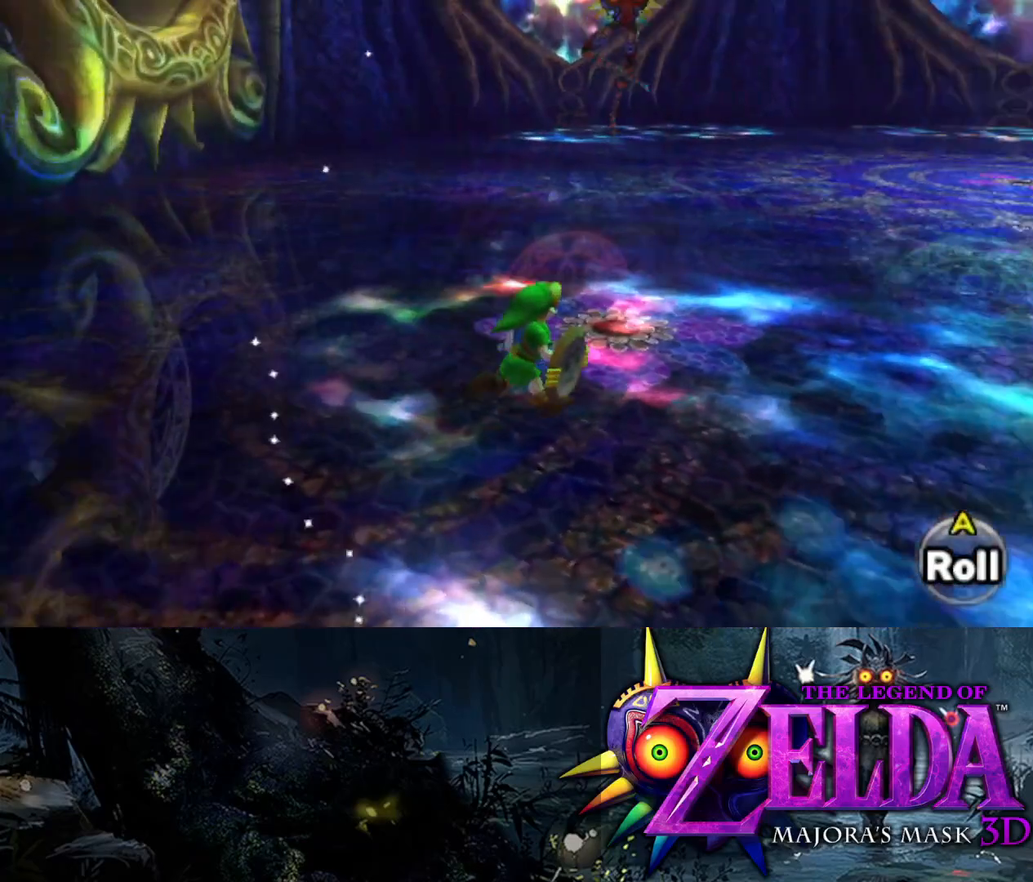
{"buttons": ["R1"], "left_stick": "up", "right_stick": "center", "events": [[50, "left_stick", "up"], [200, "right_stick", "center"], [317, "right_stick", "right"], [500, "right_stick", "center"]]}
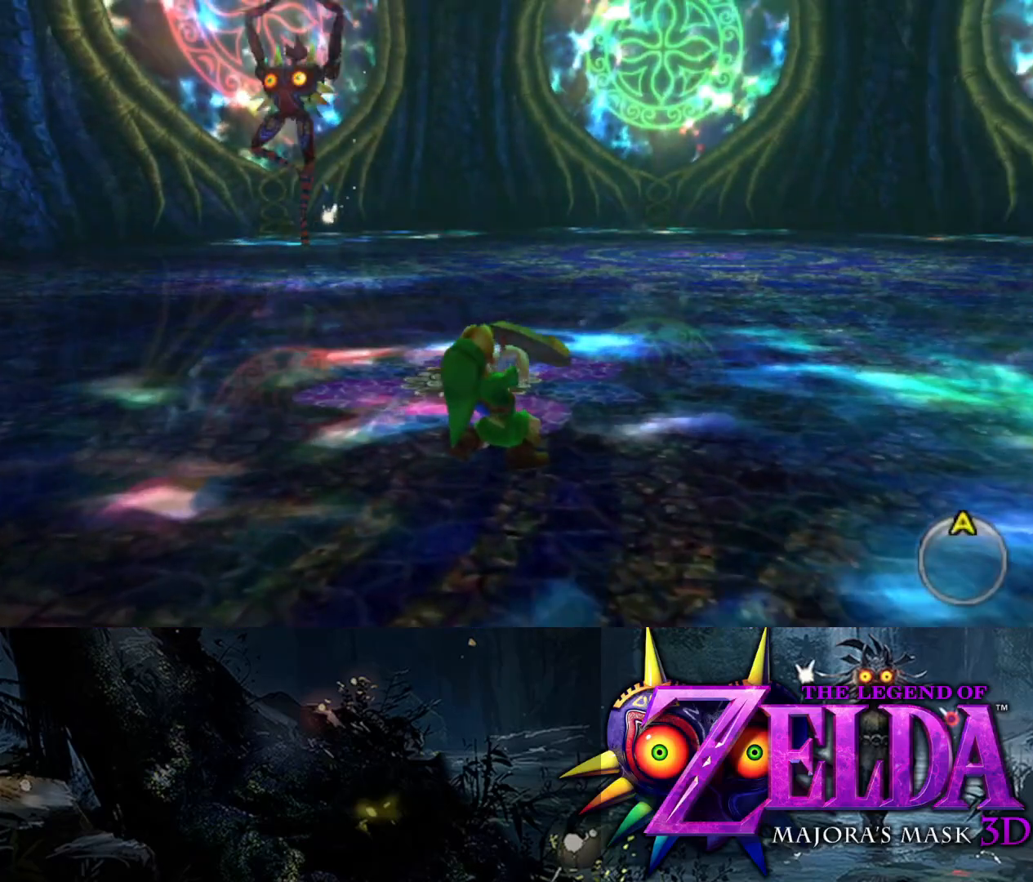
{"buttons": ["L2", "R1"], "left_stick": "up-left", "right_stick": "center", "events": [[50, "right_stick", "left"], [67, "left_stick", "up-left"], [167, "left_stick", "left"], [317, "L2", "down"], [333, "left_stick", "up-left"], [350, "right_stick", "center"]]}
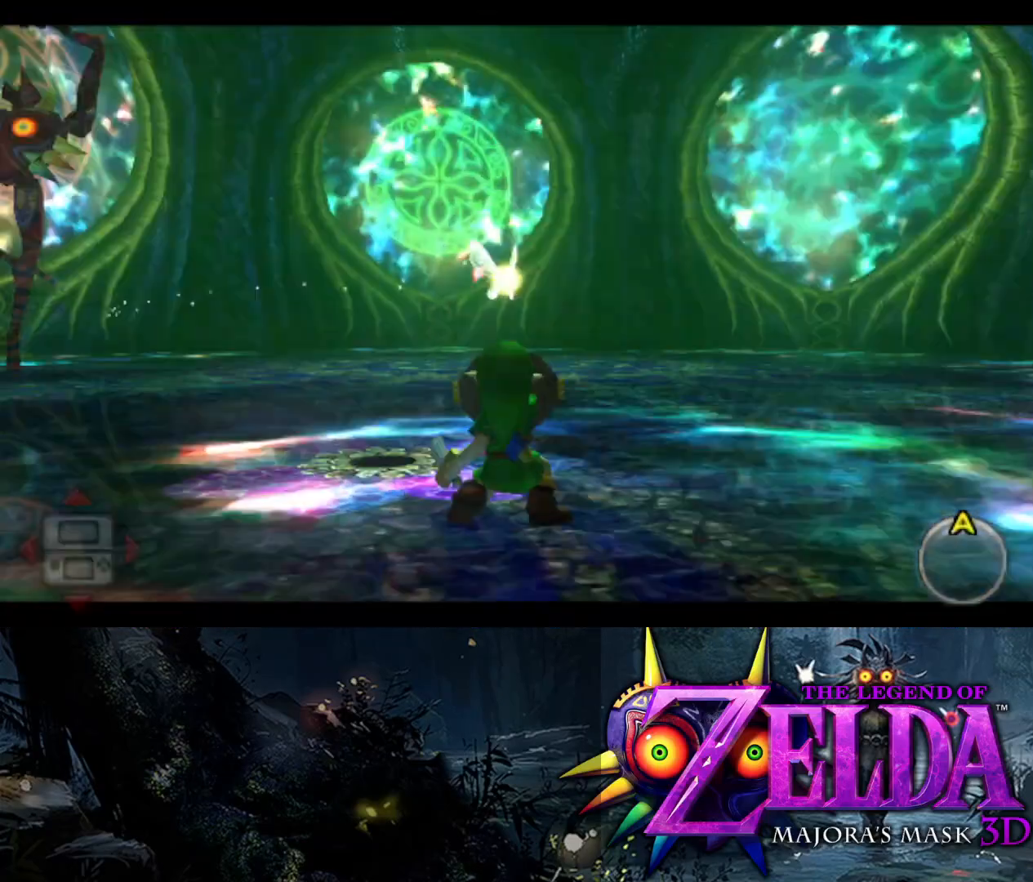
{"buttons": ["R1"], "left_stick": "left", "right_stick": "down-left", "events": [[150, "left_stick", "up-right"], [300, "right_stick", "down-left"], [333, "left_stick", "up-left"], [383, "left_stick", "left"], [450, "L2", "up"]]}
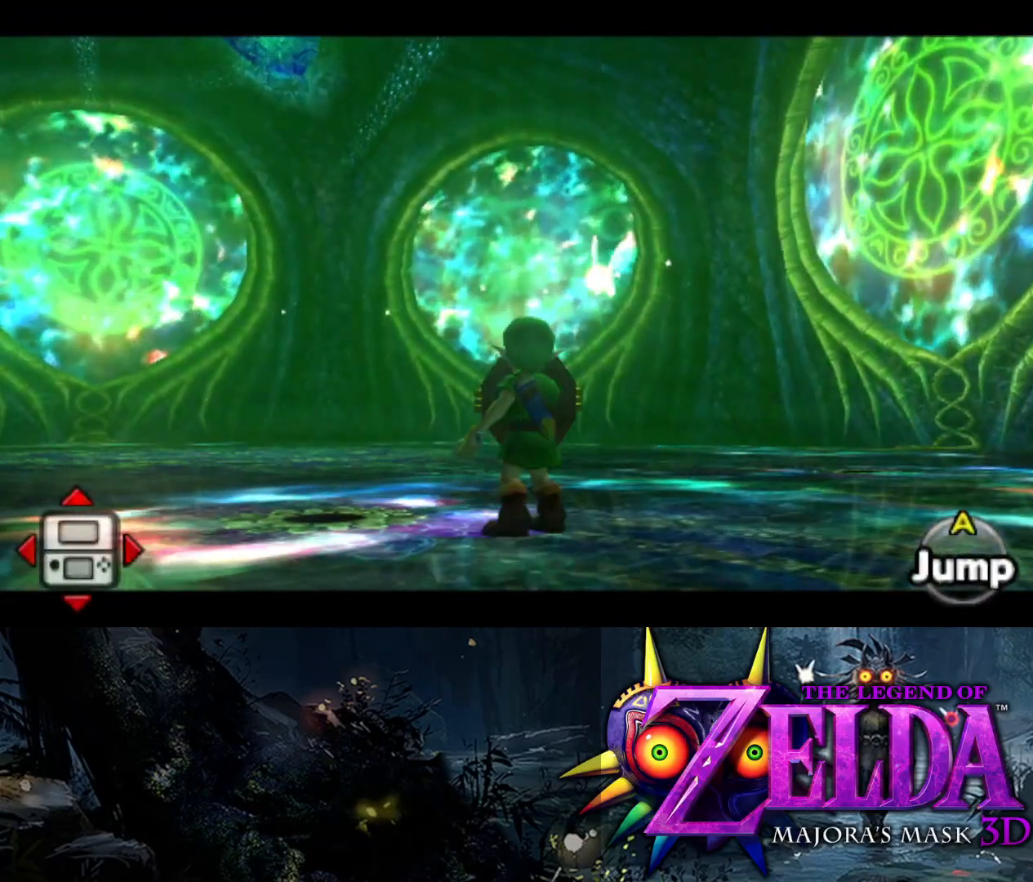
{"buttons": ["R1"], "left_stick": "left", "right_stick": "down-left", "events": []}
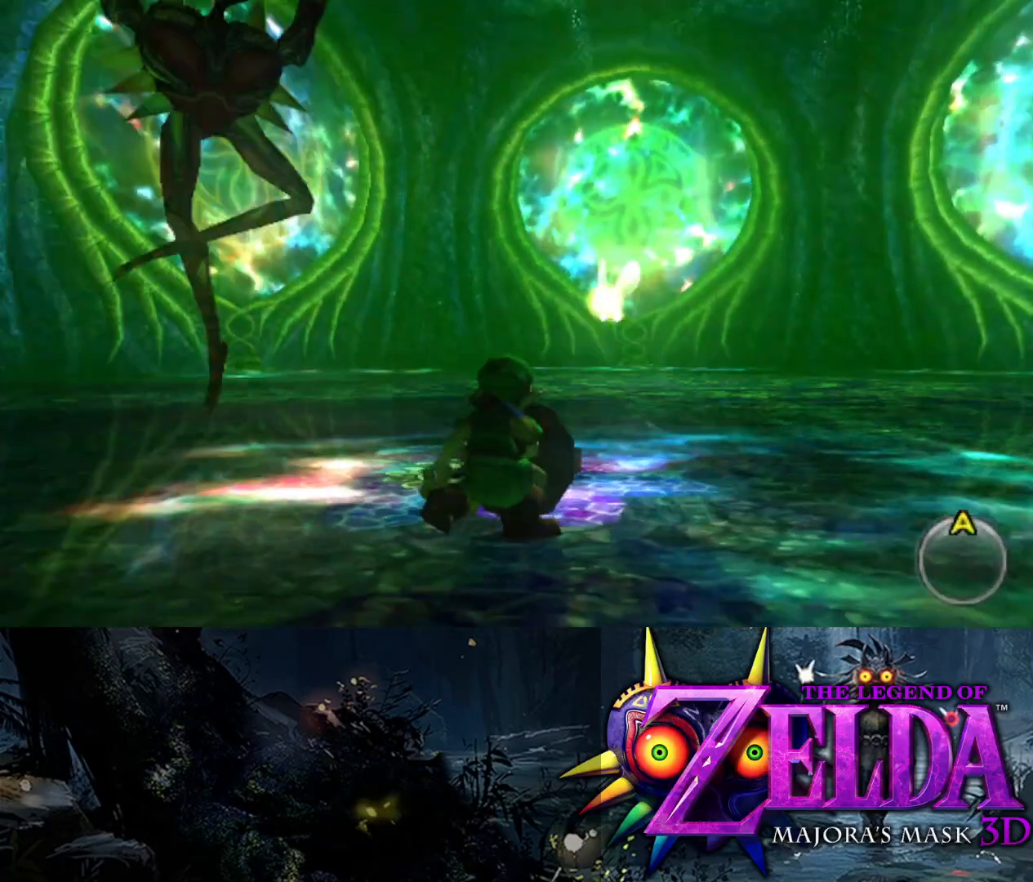
{"buttons": ["L2", "R1"], "left_stick": "down", "right_stick": "center", "events": [[133, "L2", "down"], [150, "right_stick", "center"], [183, "left_stick", "up-left"], [333, "left_stick", "down"]]}
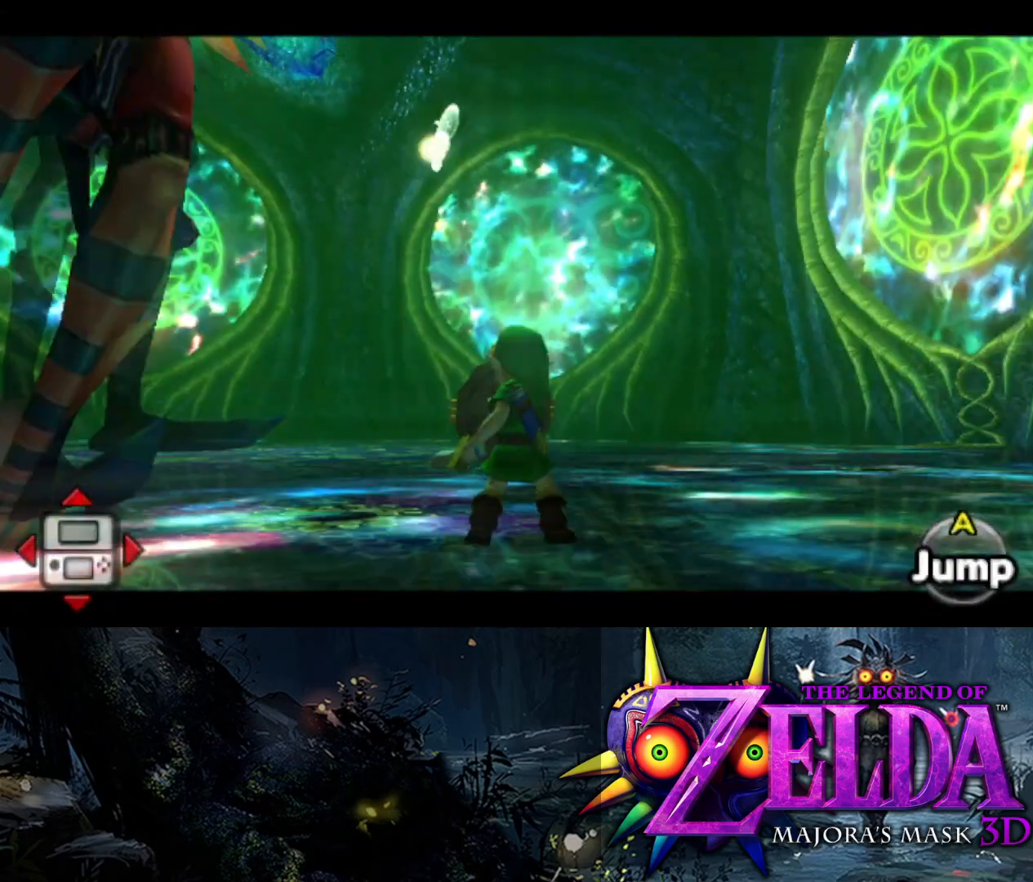
{"buttons": ["R1"], "left_stick": "down", "right_stick": "center", "events": [[467, "L2", "up"]]}